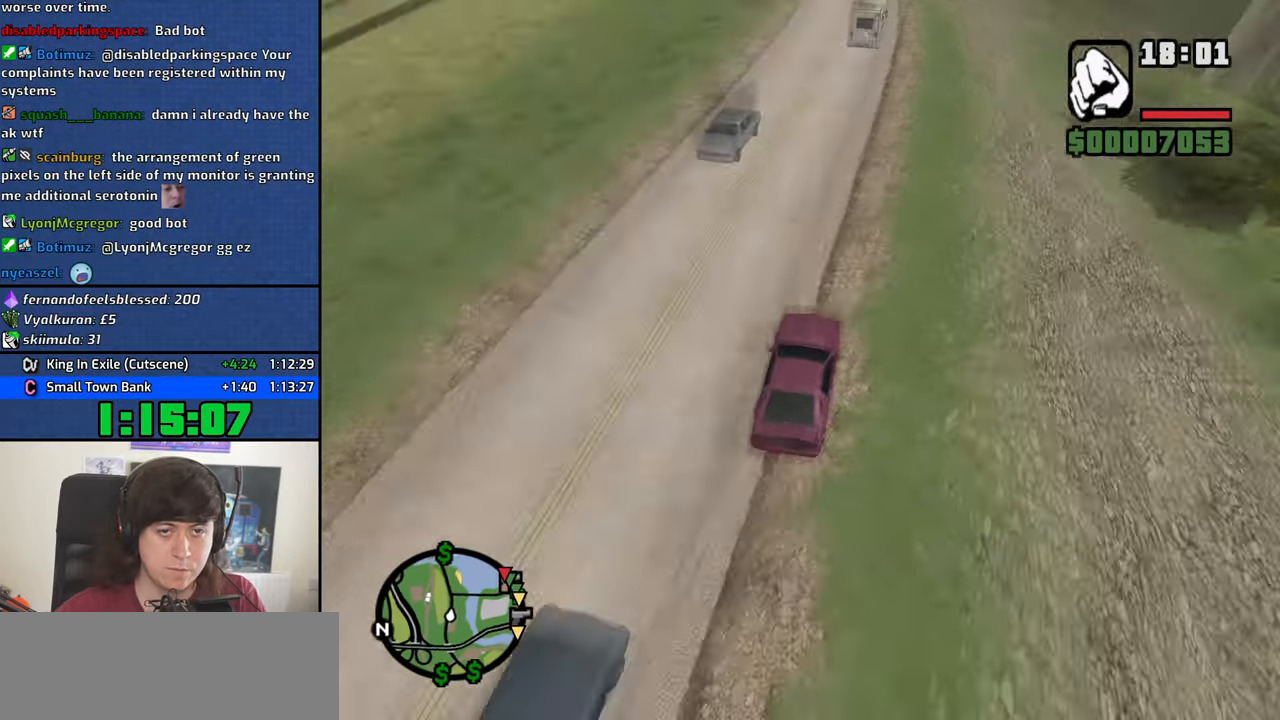
Gameplay with keyboard and mouse; each line is a JSON object with the keys and mouse buttons held at the frame after it. "events" lists presses ("down") and releases ("up") of "1", "2", "3", "4", "5", "6", "8", "a", "alt", "b", "c", "ctrl", "d", "down", "e", "escape", "f", "f1", "f2", "f3", "g", "h", "left", "n", "num2", "q", "r", "right", "s", "shift", "space", "t", "tab", "up", "v", "w", "x", "y", "z", "mouse_left", "mouse_middle", "mouse_right", "mouse_wheel_up" and "mouse_wheel_down" between this image and that frame as [ms after this image, input, new state], when the widget could be followed in between. "mouse_left", "mouse_middle", "mouse_right", "mouse_wheel_up", "mouse_wheel_down" = the "left", "middle", "right", "wheel_up", "wheel_down" buttons of the "mouse" list. No other keys are recorded. Mouse movement is not recorded.
{"keys": ["d", "w"], "mouse": [], "events": [[34, "a", "down"], [450, "a", "up"], [500, "d", "down"]]}
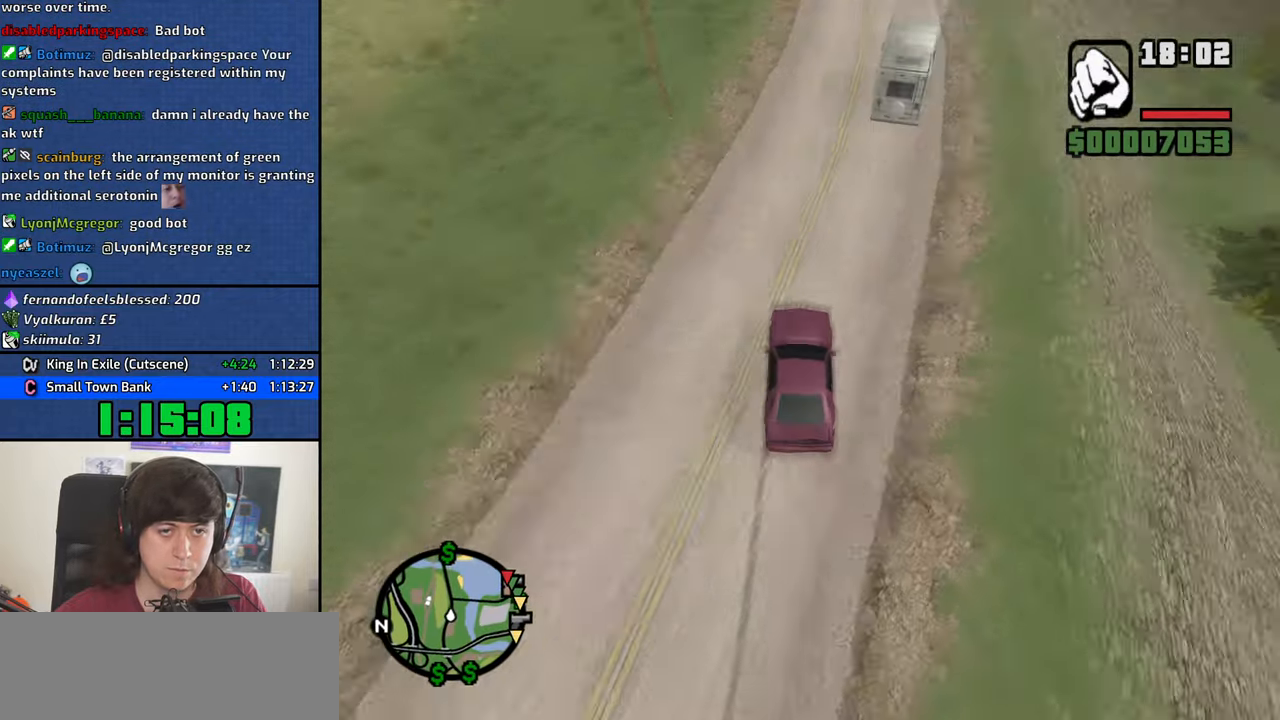
{"keys": ["w"], "mouse": [], "events": [[234, "d", "up"]]}
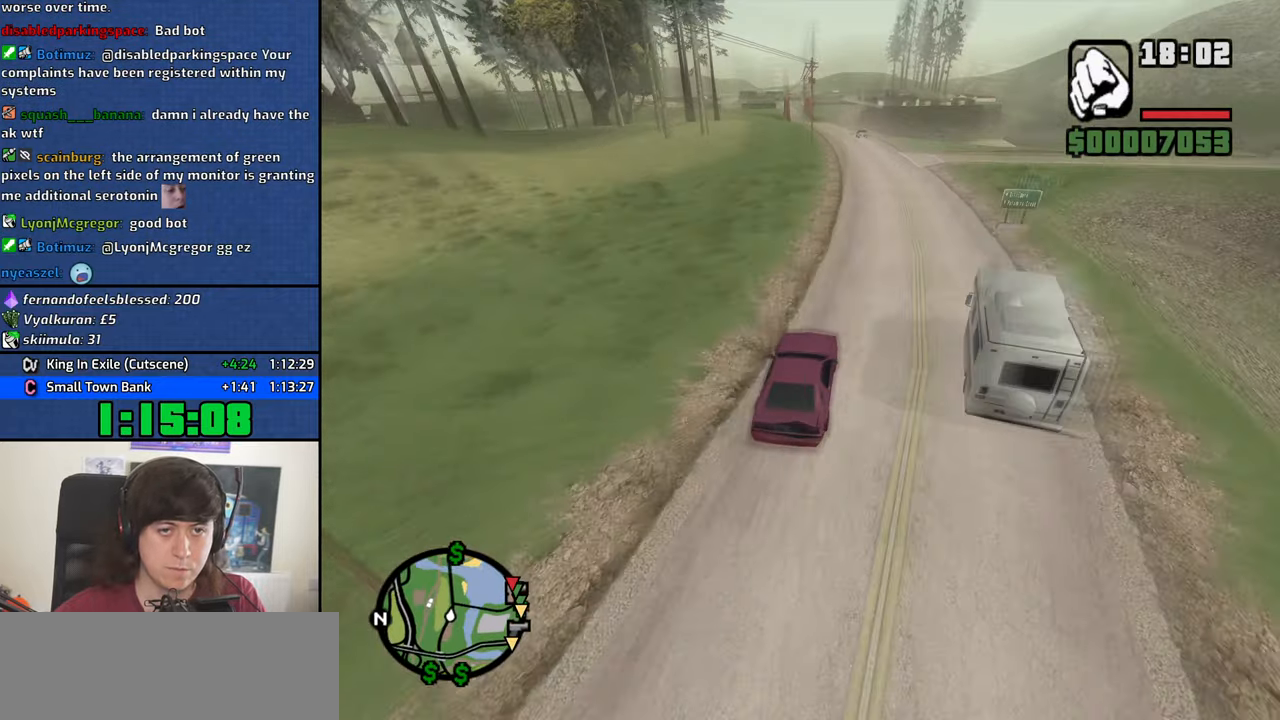
{"keys": ["w"], "mouse": []}
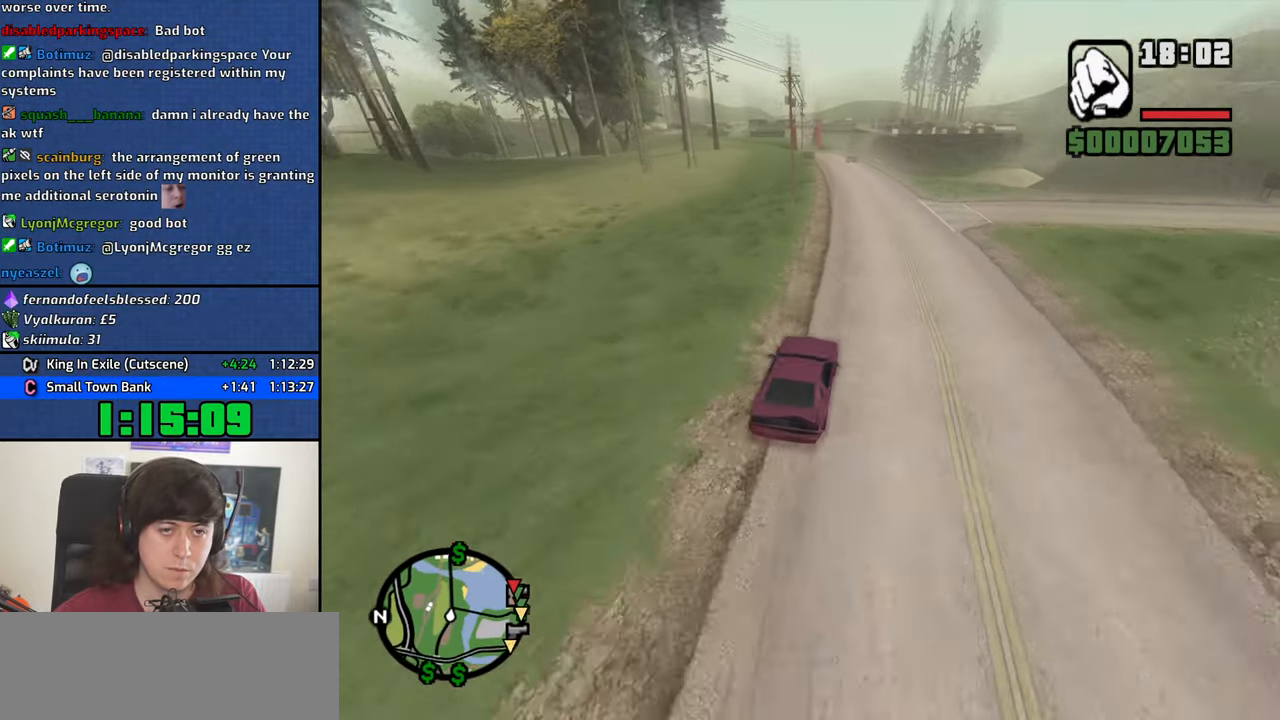
{"keys": ["w"], "mouse": [], "events": [[267, "a", "down"], [350, "a", "up"]]}
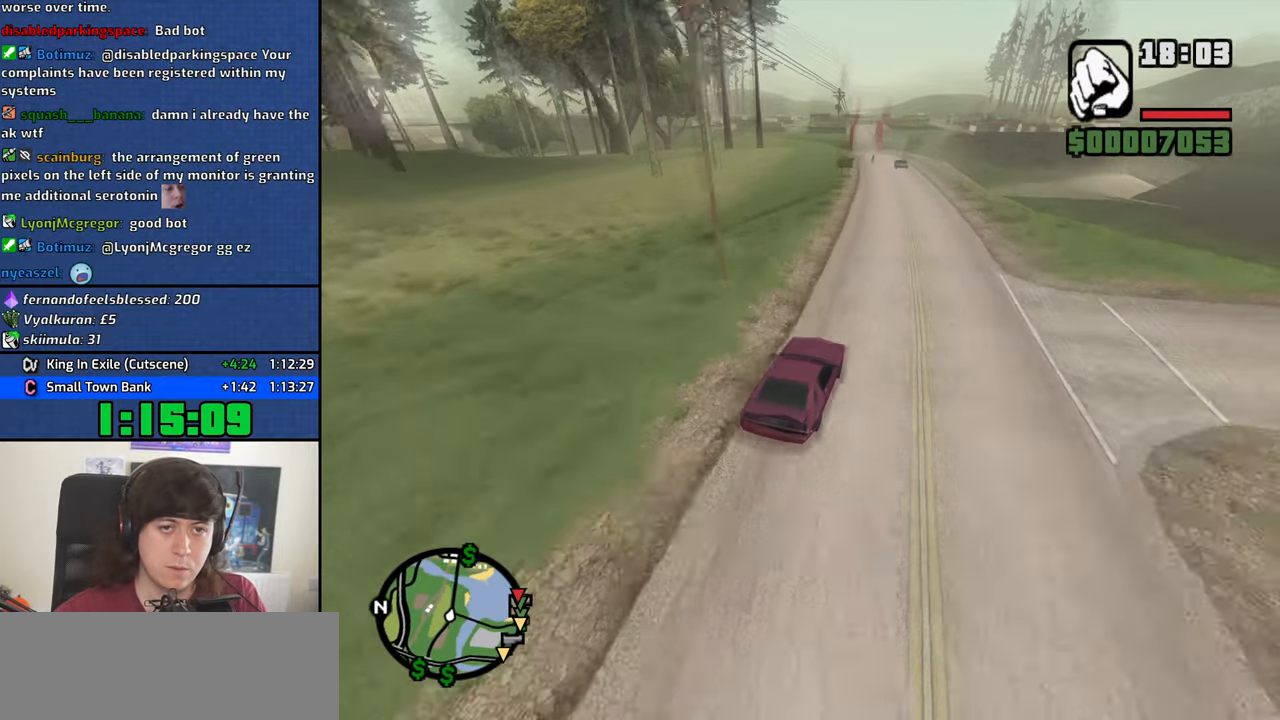
{"keys": ["a", "w"], "mouse": [], "events": [[467, "a", "down"]]}
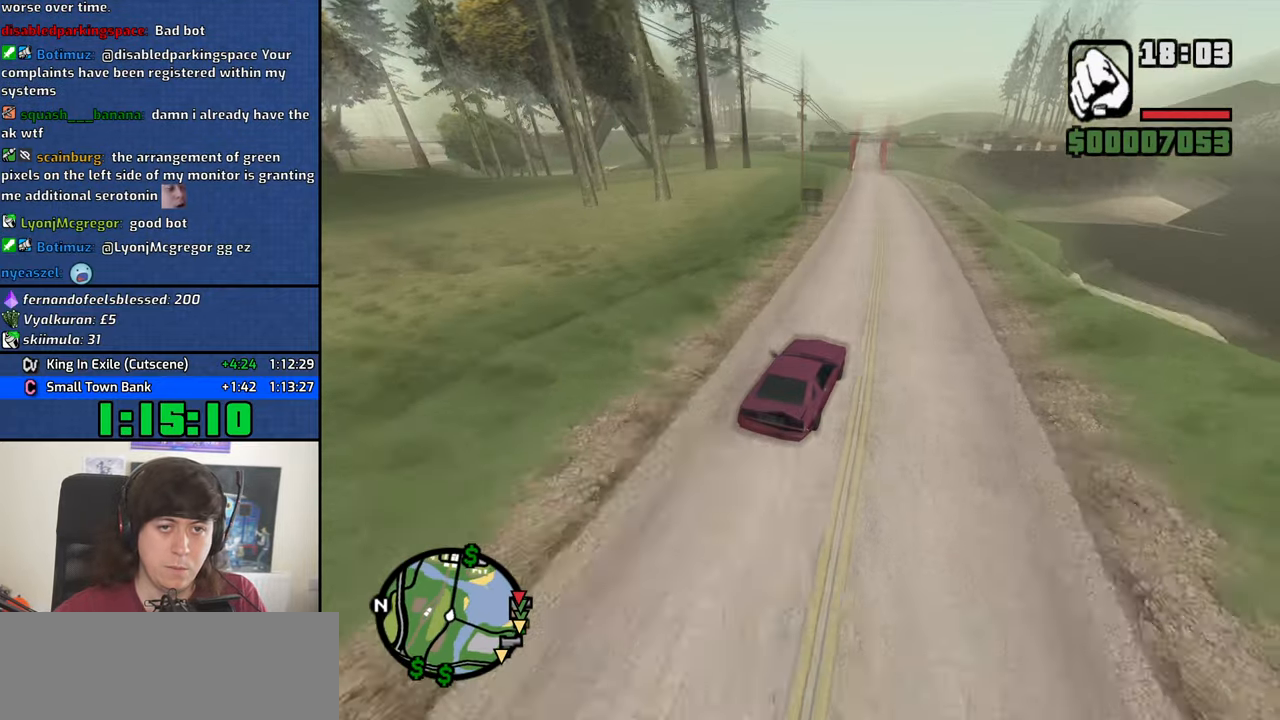
{"keys": ["a", "w"], "mouse": [], "events": [[67, "a", "up"], [484, "a", "down"]]}
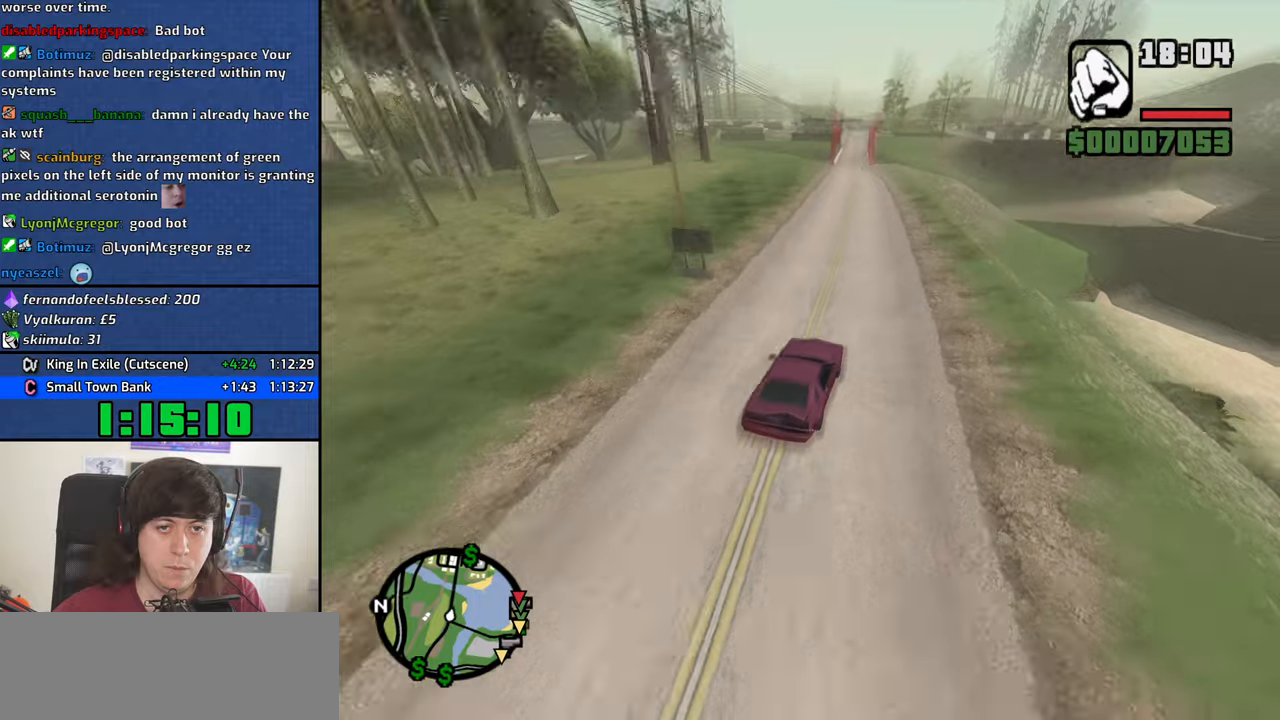
{"keys": ["w"], "mouse": [], "events": [[166, "a", "up"]]}
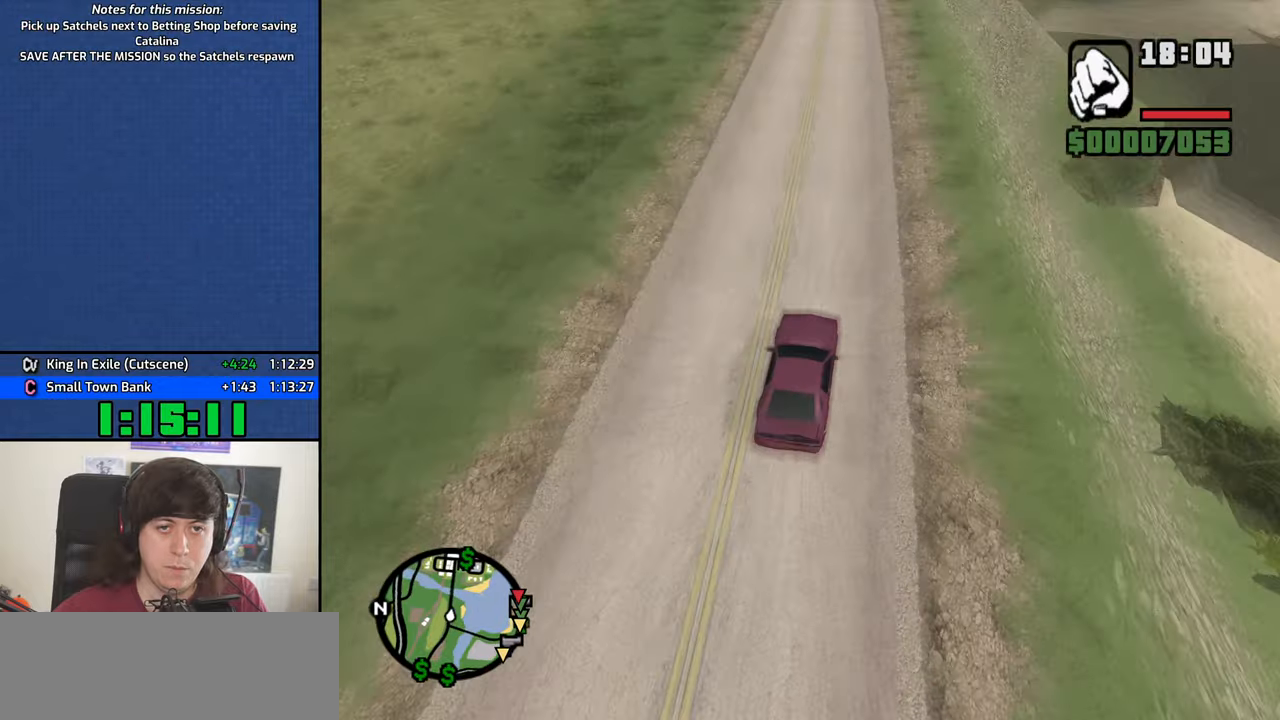
{"keys": ["w"], "mouse": [], "events": [[133, "a", "down"], [333, "a", "up"]]}
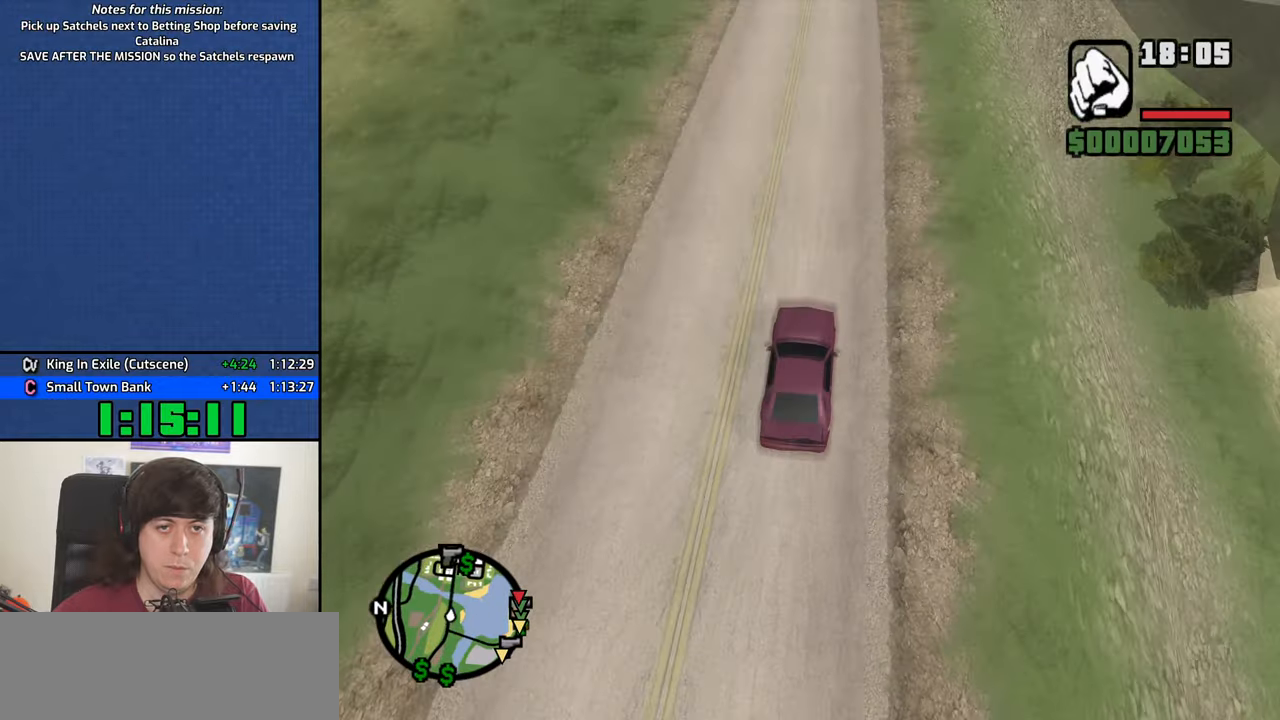
{"keys": ["a", "w"], "mouse": [], "events": [[483, "a", "down"]]}
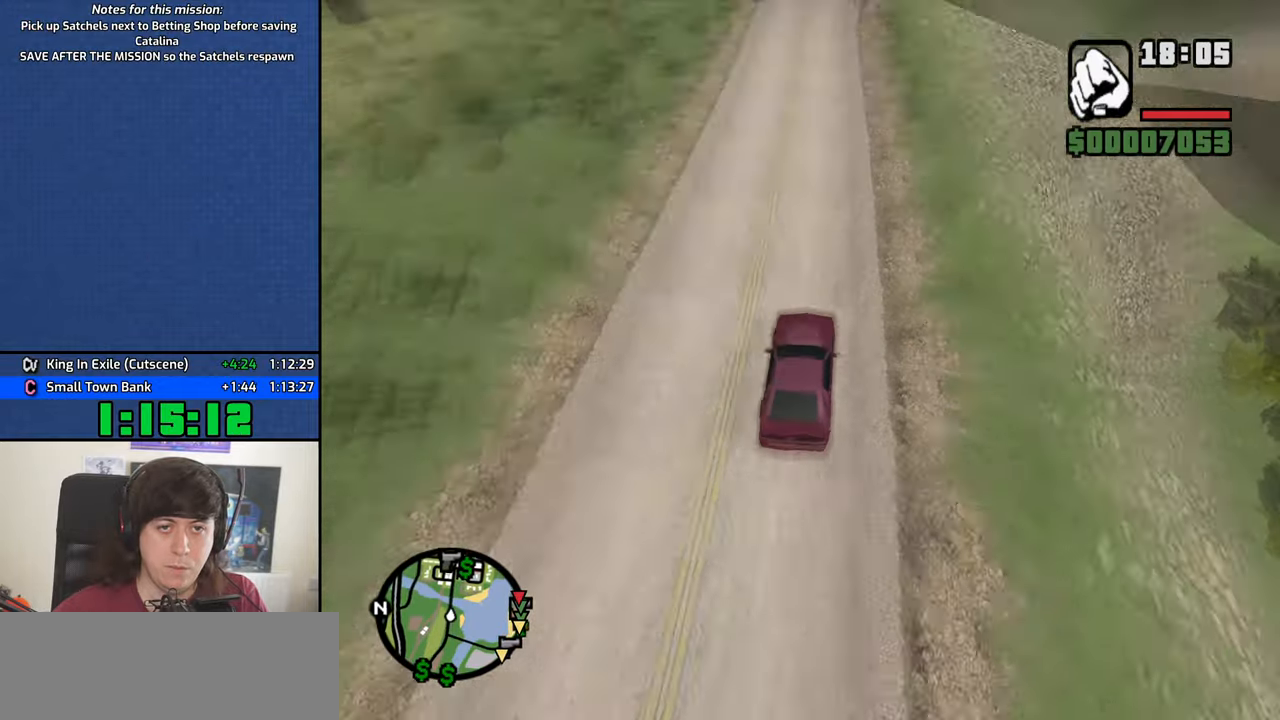
{"keys": ["w"], "mouse": [], "events": [[116, "a", "up"]]}
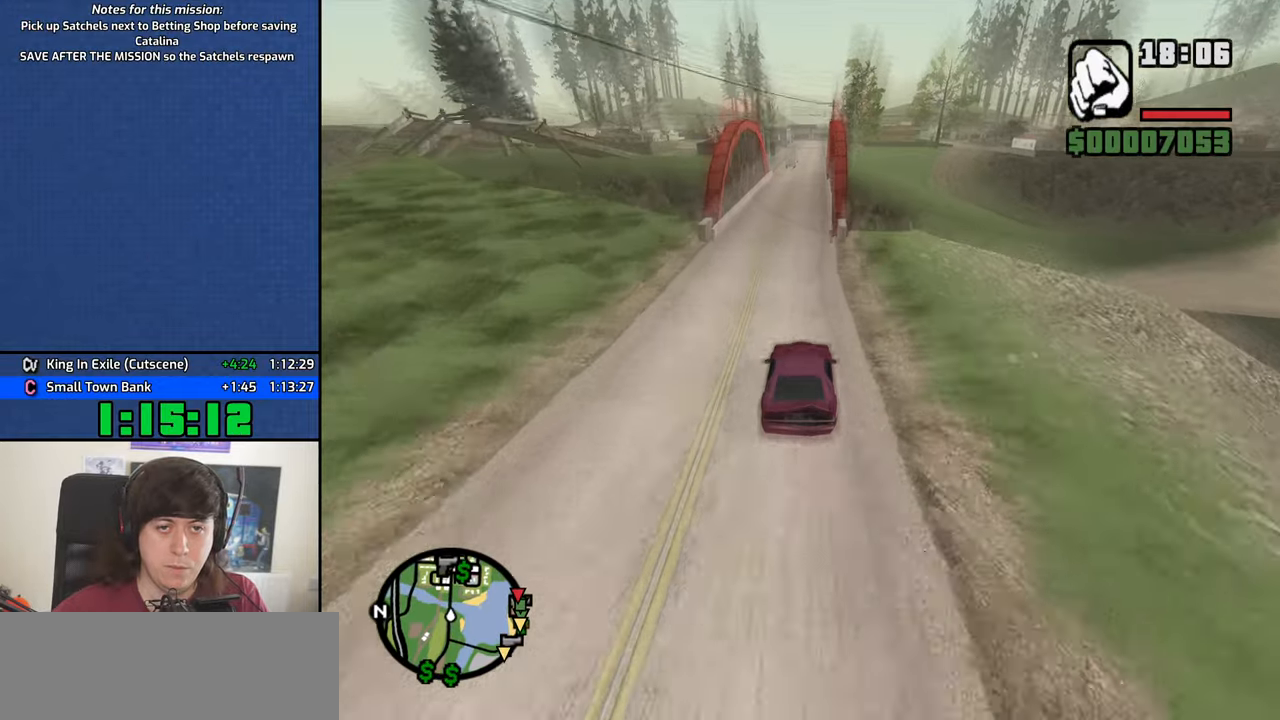
{"keys": ["w"], "mouse": [], "events": [[100, "a", "down"], [133, "a", "up"], [416, "d", "down"], [466, "d", "up"]]}
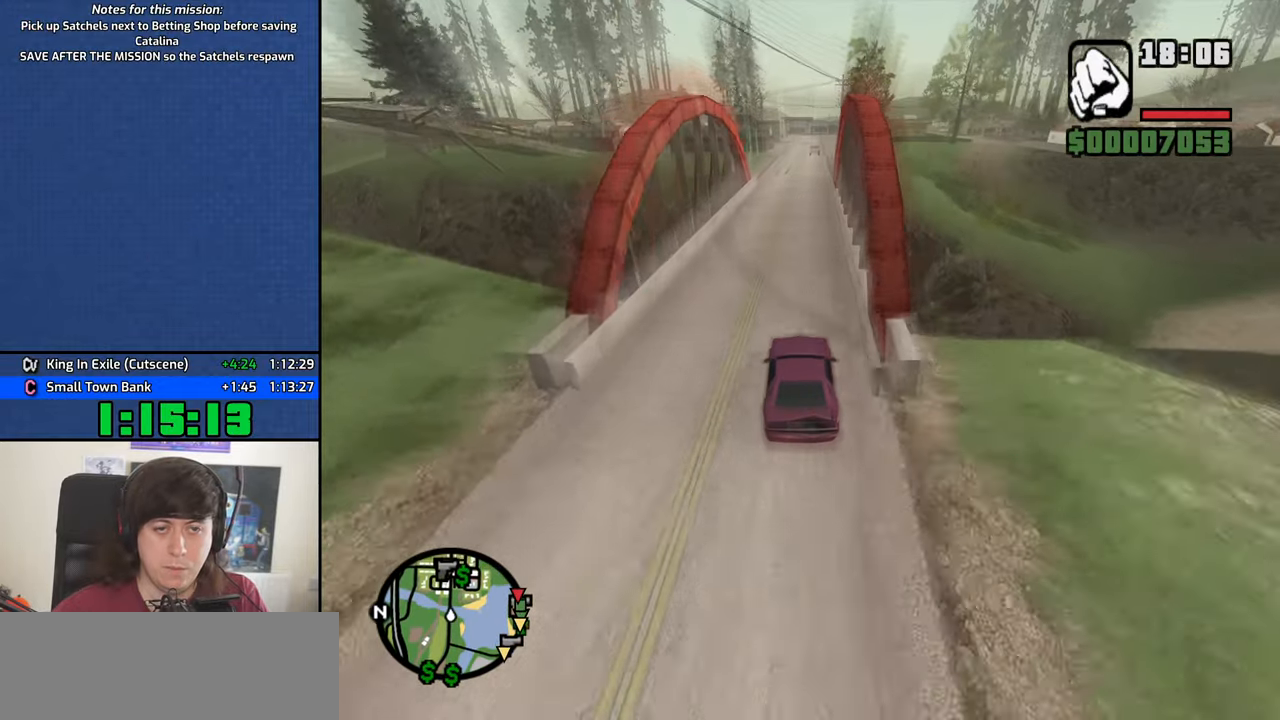
{"keys": ["w"], "mouse": [], "events": []}
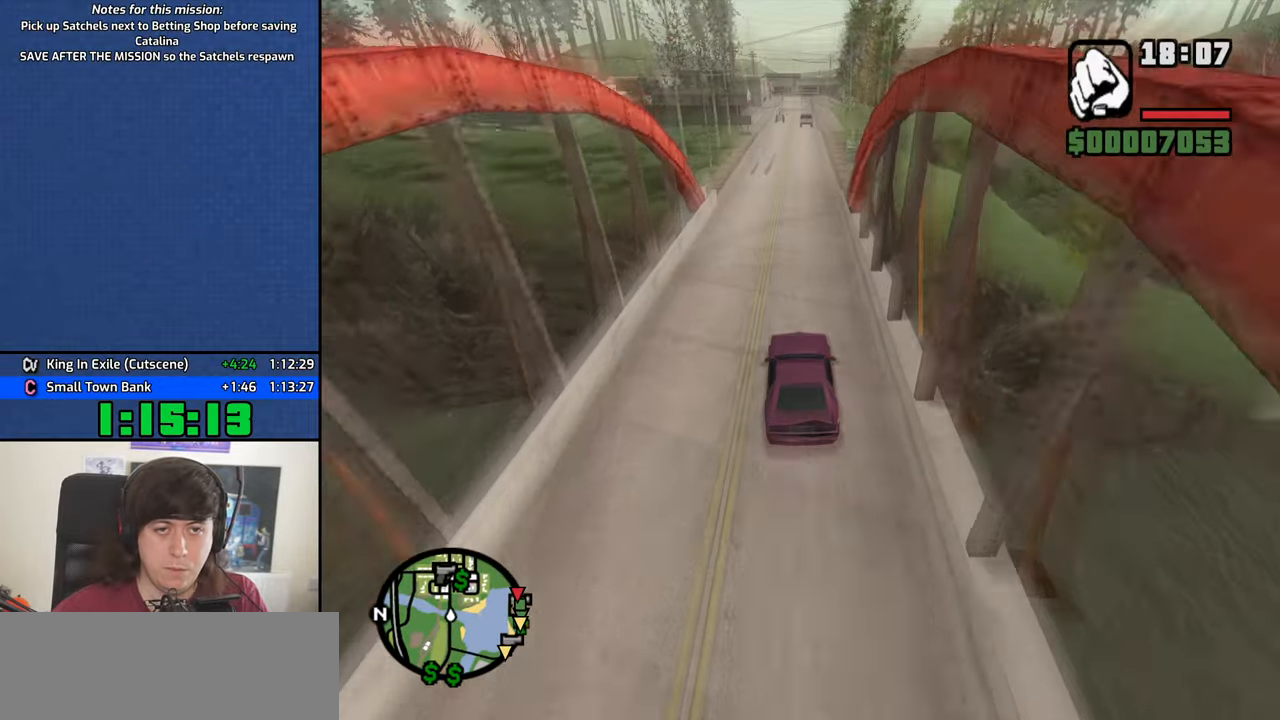
{"keys": ["w"], "mouse": [], "events": []}
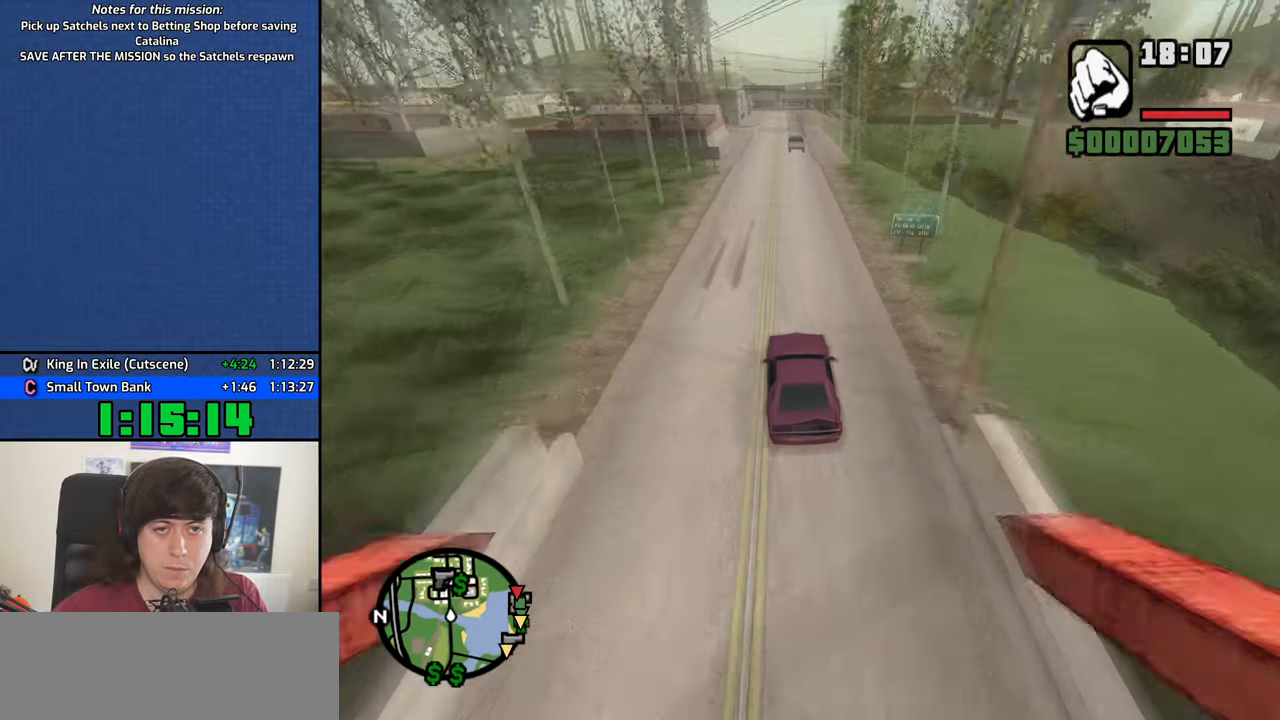
{"keys": ["w"], "mouse": [], "events": []}
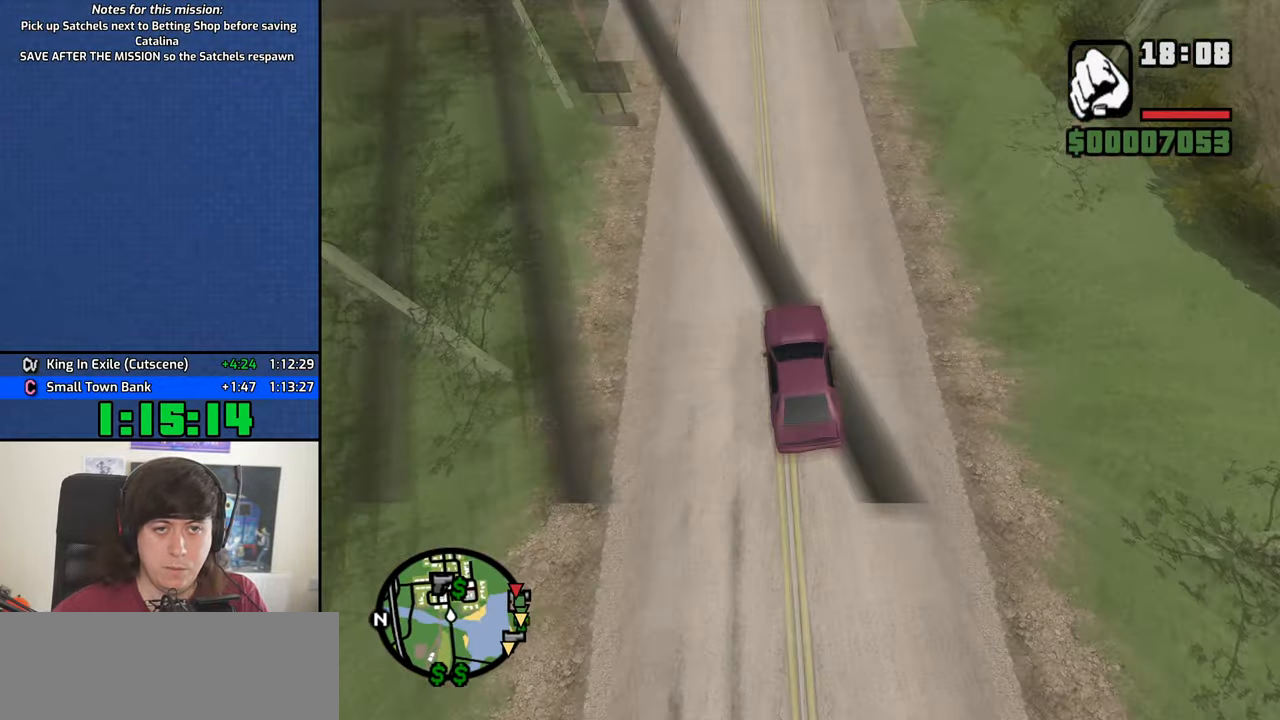
{"keys": ["a", "w"], "mouse": [], "events": [[433, "a", "down"]]}
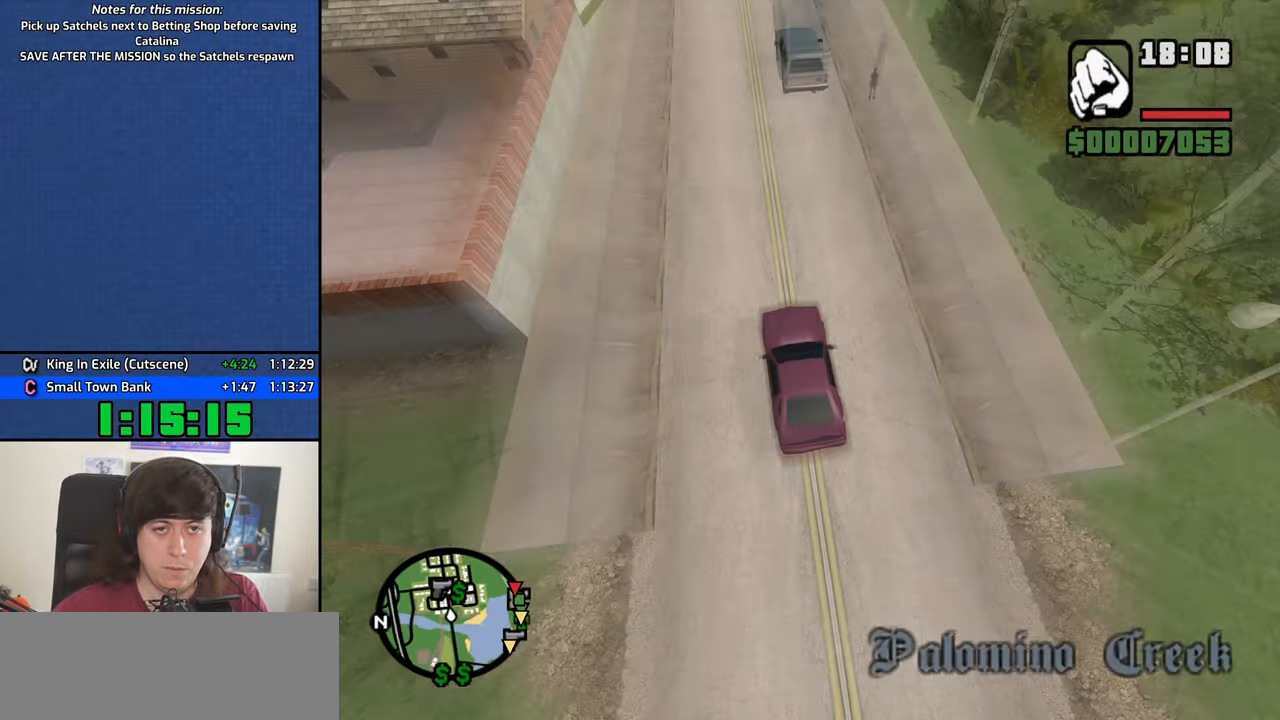
{"keys": ["w"], "mouse": [], "events": [[33, "a", "up"]]}
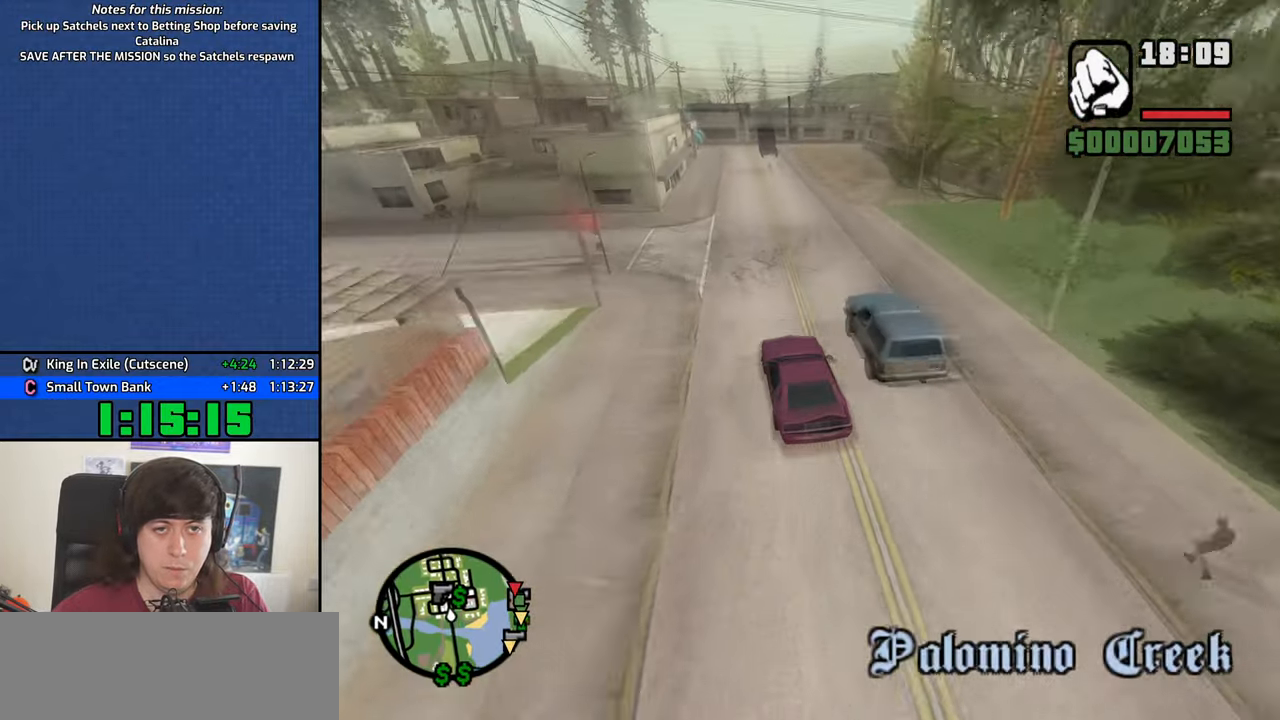
{"keys": ["d", "s"], "mouse": [], "events": [[132, "w", "up"], [232, "s", "down"], [466, "d", "down"]]}
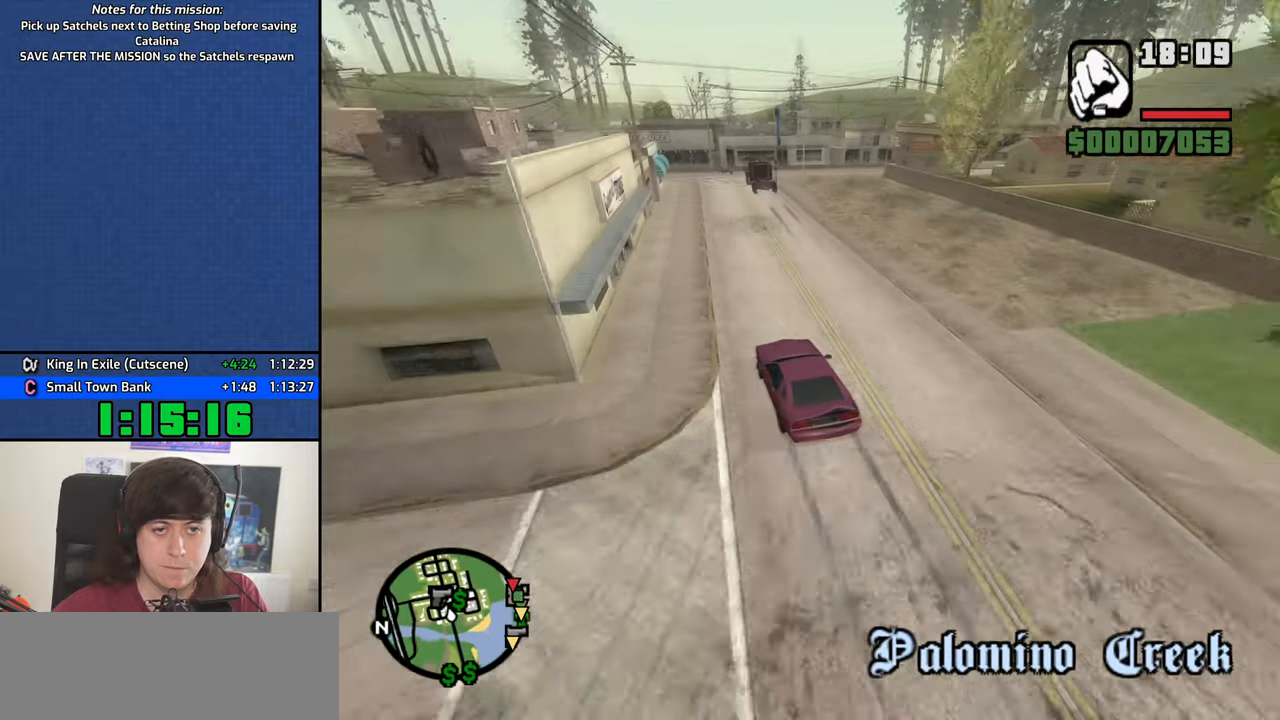
{"keys": ["d", "w"], "mouse": [], "events": [[67, "s", "up"], [433, "w", "down"]]}
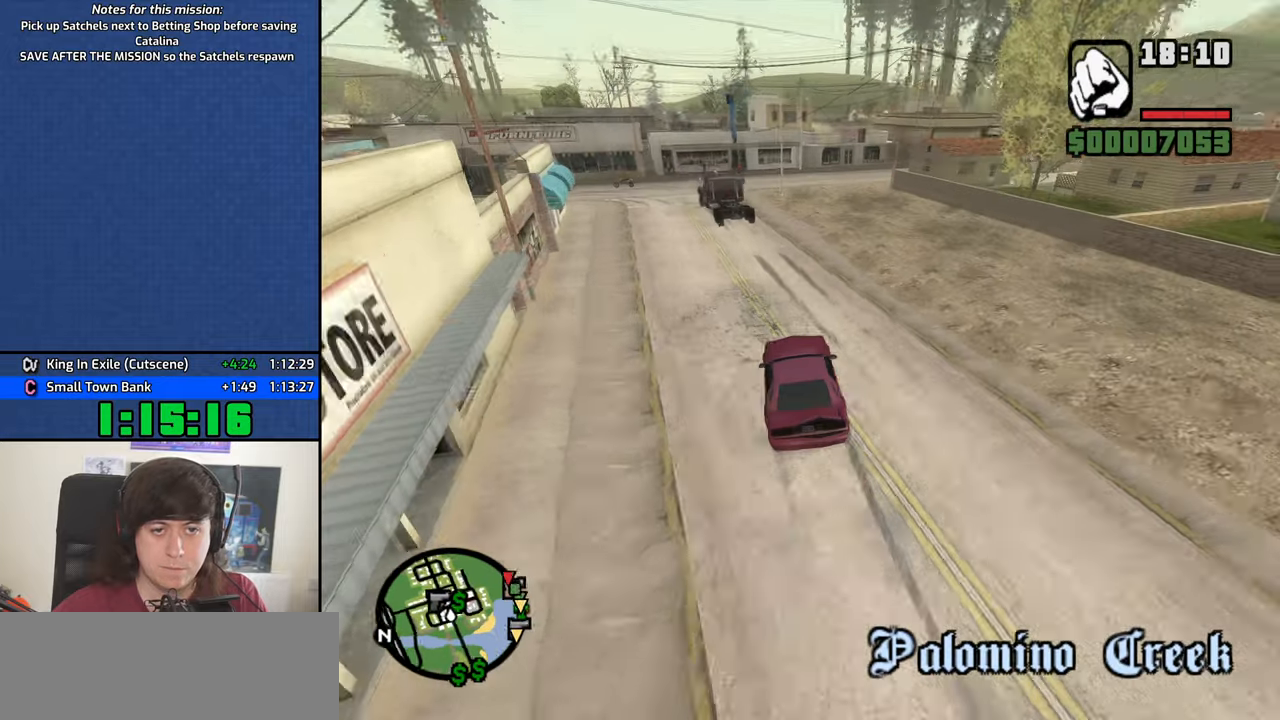
{"keys": ["a"], "mouse": [], "events": [[33, "d", "up"], [83, "a", "down"], [217, "a", "up"], [217, "d", "down"], [350, "w", "up"], [500, "a", "down"], [500, "d", "up"]]}
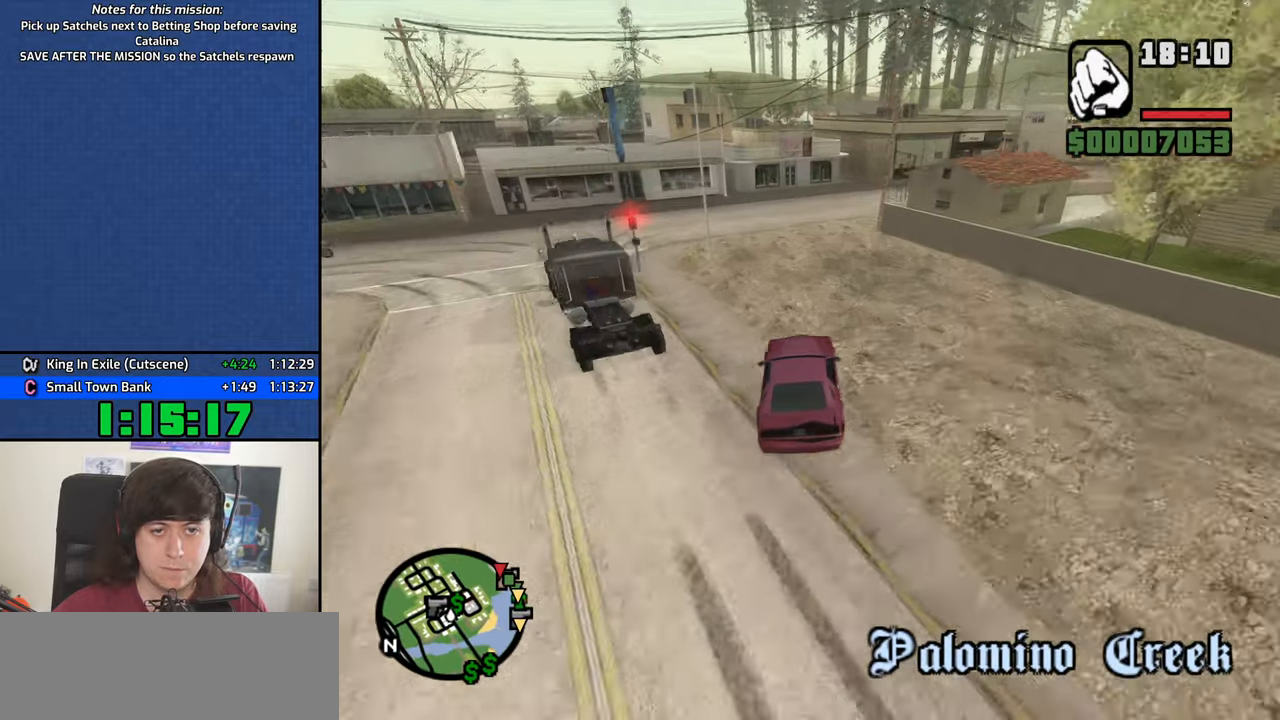
{"keys": ["d"], "mouse": [], "events": [[83, "a", "up"], [133, "d", "down"]]}
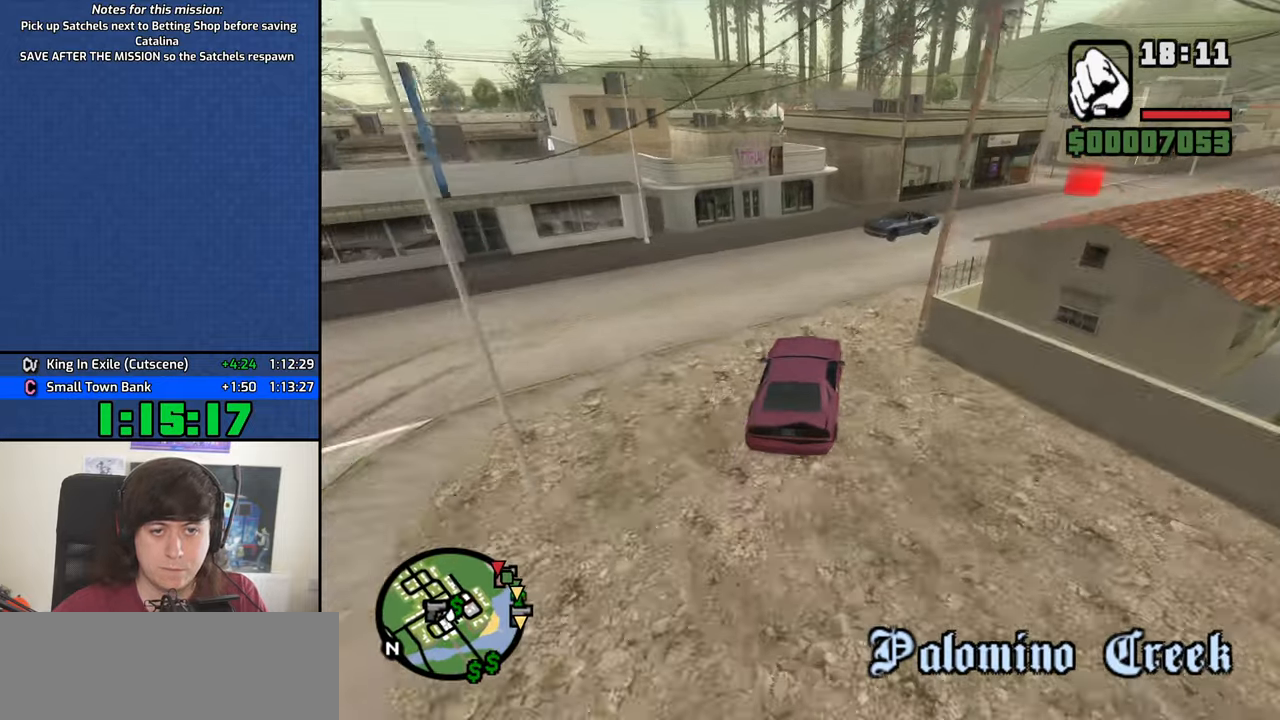
{"keys": ["a", "w"], "mouse": [], "events": [[67, "space", "down"], [200, "space", "up"], [433, "w", "down"], [483, "a", "down"], [483, "d", "up"]]}
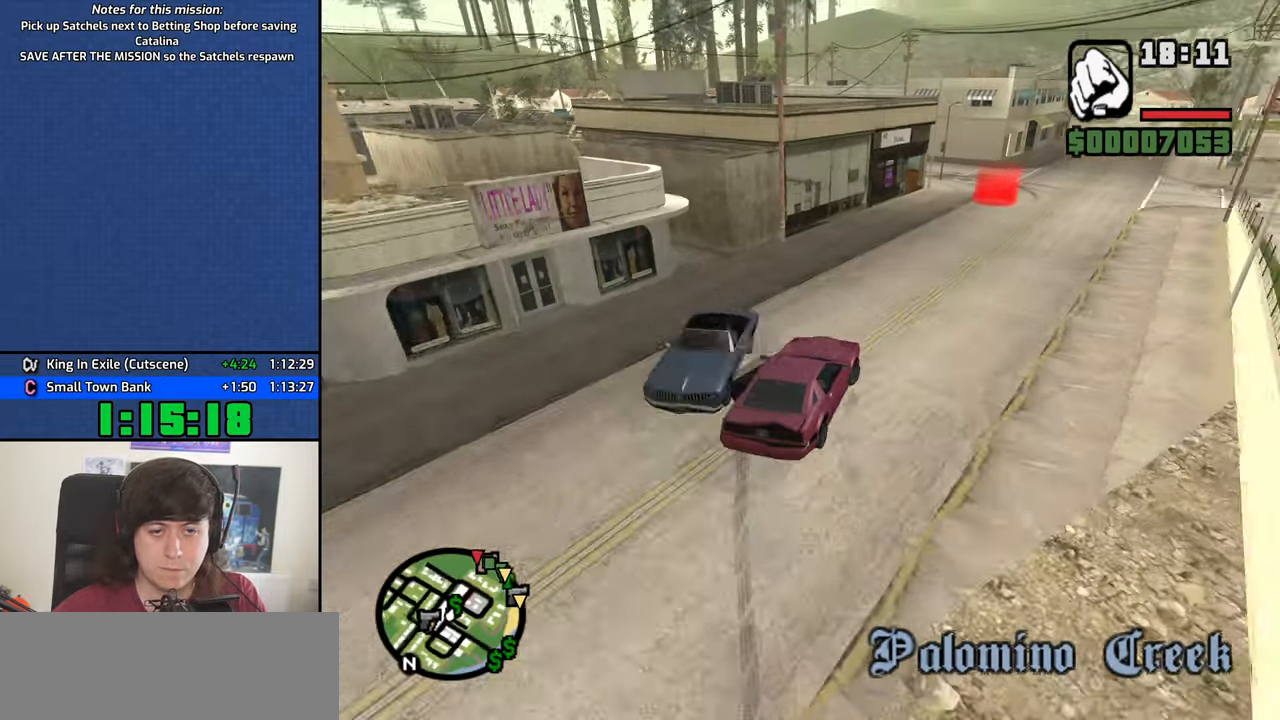
{"keys": ["d"], "mouse": [], "events": [[117, "a", "up"], [167, "d", "down"], [367, "w", "up"]]}
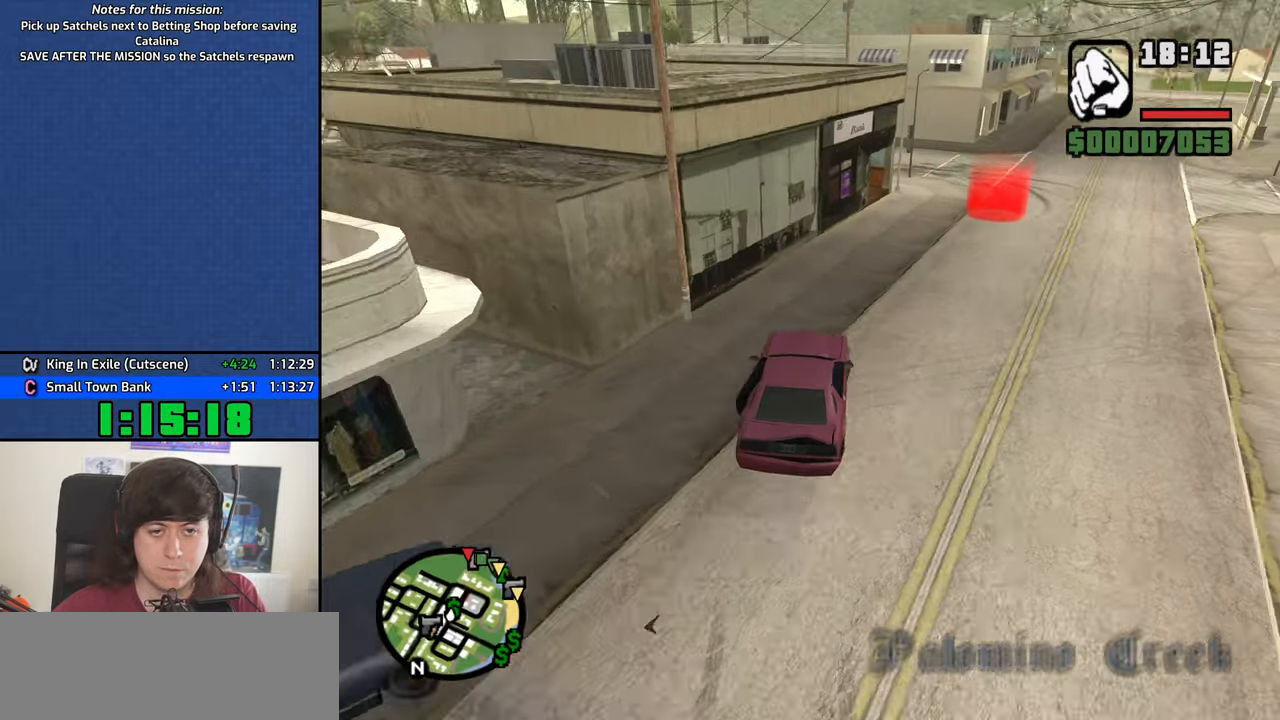
{"keys": ["a", "w"], "mouse": [], "events": [[133, "w", "down"], [333, "a", "down"], [333, "d", "up"]]}
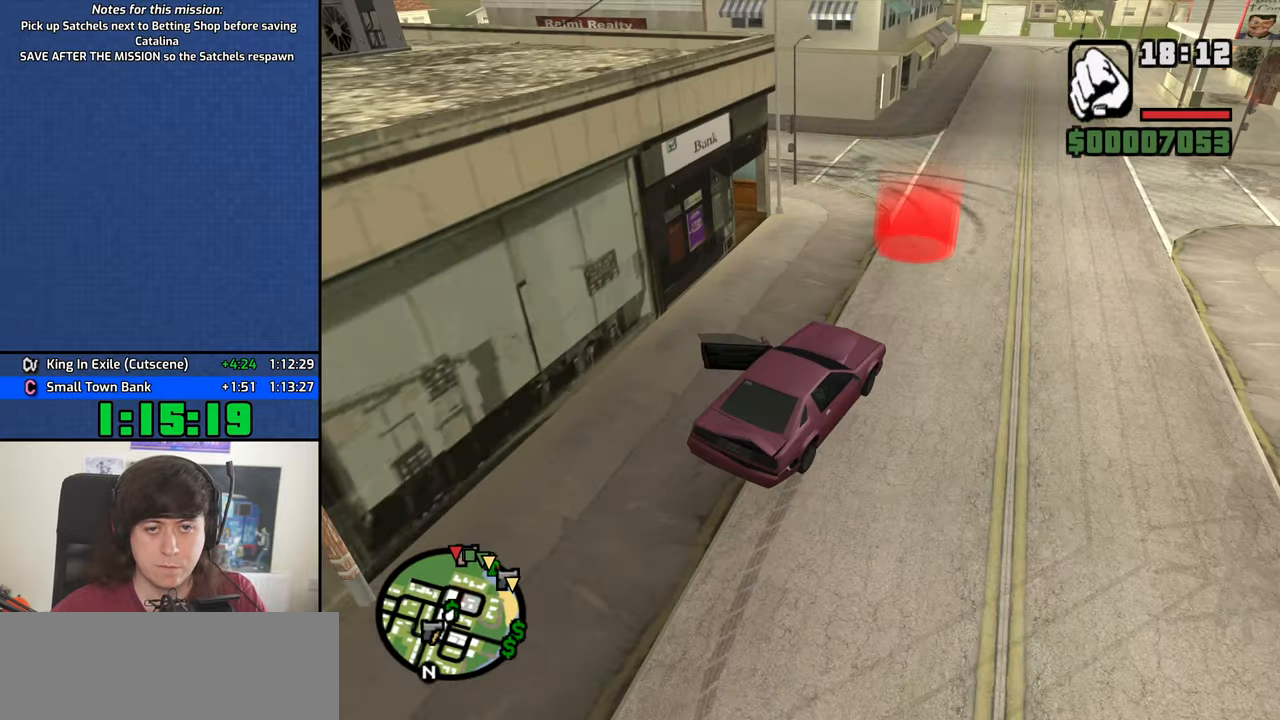
{"keys": ["d"], "mouse": [], "events": [[250, "f3", "down"], [300, "a", "up"], [300, "f3", "up"], [383, "a", "down"], [433, "a", "up"], [433, "w", "up"], [483, "d", "down"]]}
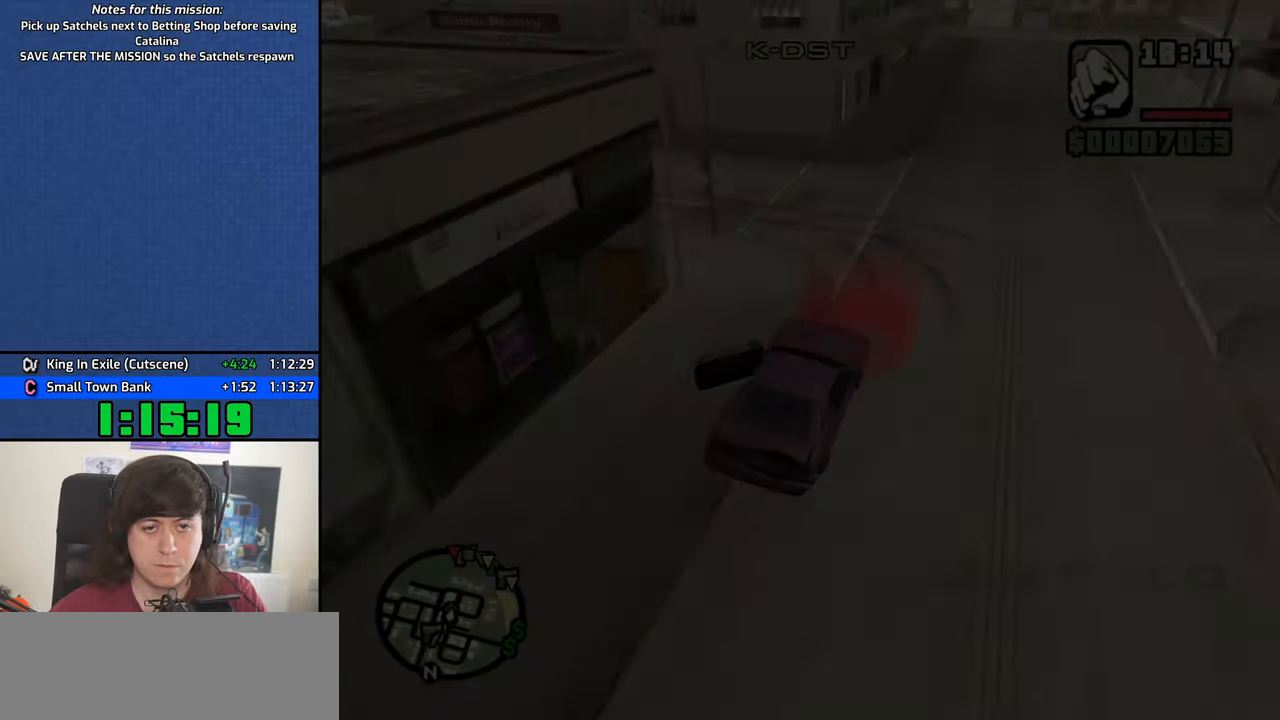
{"keys": ["space"], "mouse": [], "events": [[33, "space", "down"], [83, "a", "down"], [83, "d", "up"], [83, "w", "down"], [117, "space", "up"], [117, "w", "up"], [167, "a", "up"], [217, "space", "down"], [267, "space", "up"], [350, "space", "down"], [450, "space", "up"], [500, "space", "down"]]}
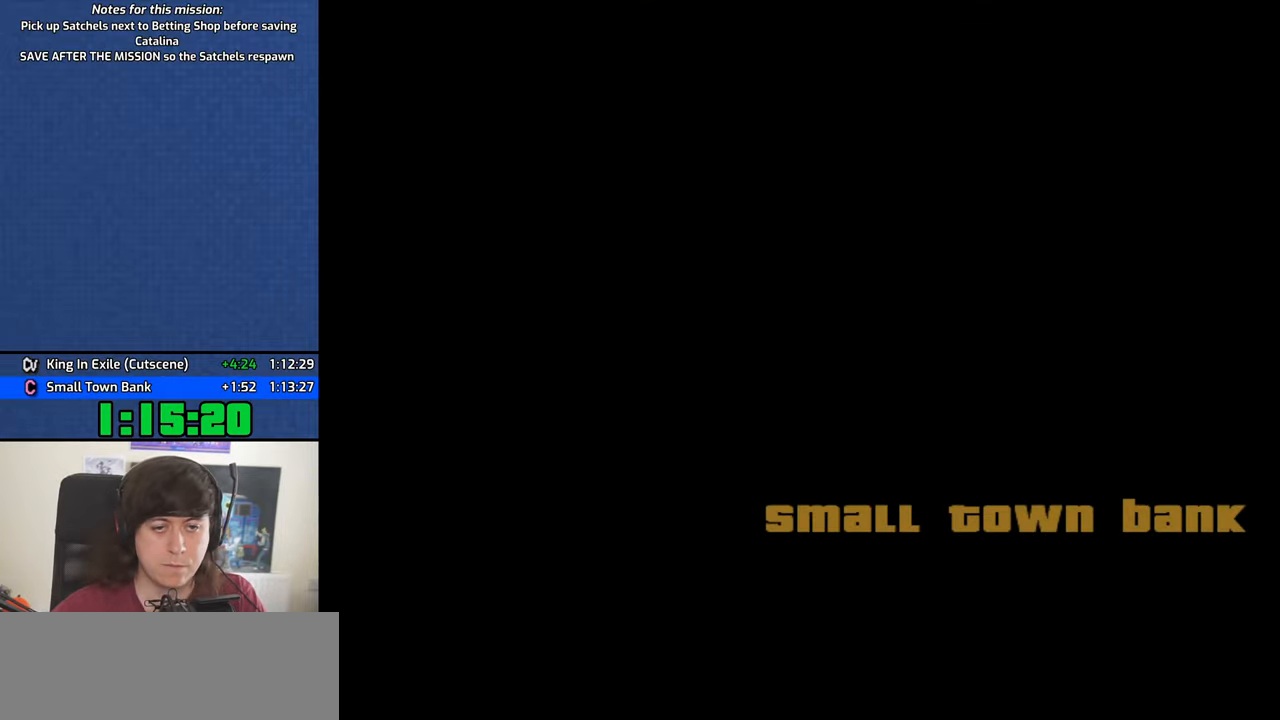
{"keys": ["space"], "mouse": [], "events": [[83, "space", "up"], [133, "space", "down"], [233, "space", "up"], [283, "space", "down"], [367, "space", "up"], [467, "space", "down"]]}
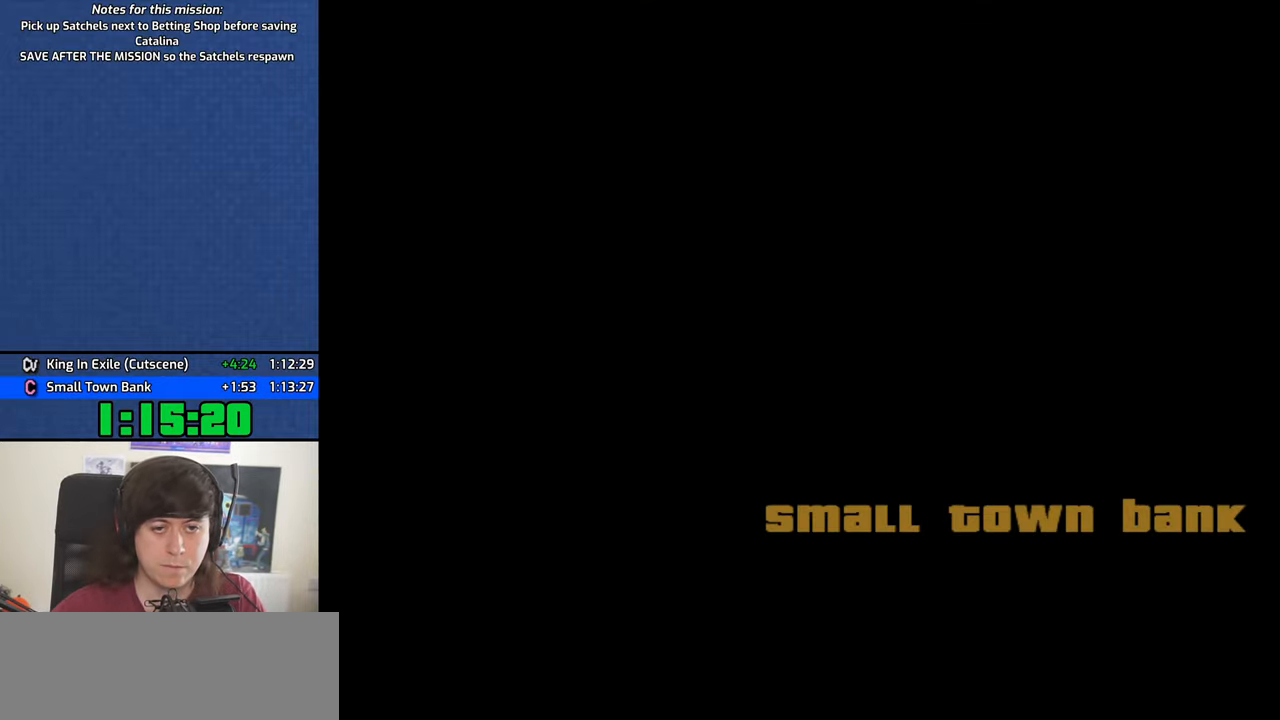
{"keys": [], "mouse": [], "events": [[17, "space", "up"], [100, "space", "down"], [150, "space", "up"], [250, "space", "down"], [334, "space", "up"], [384, "space", "down"], [484, "space", "up"]]}
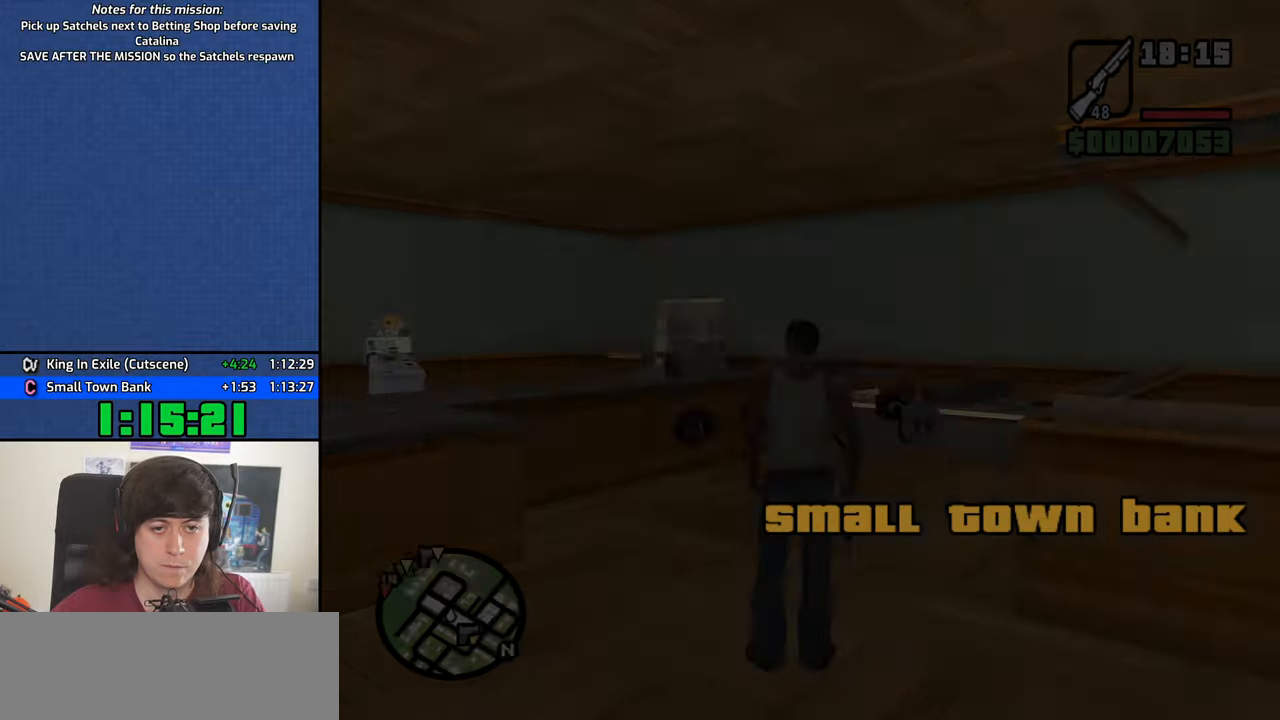
{"keys": [], "mouse": ["left", "right"], "events": [[117, "mouse_right", "down"], [350, "mouse_left", "down"]]}
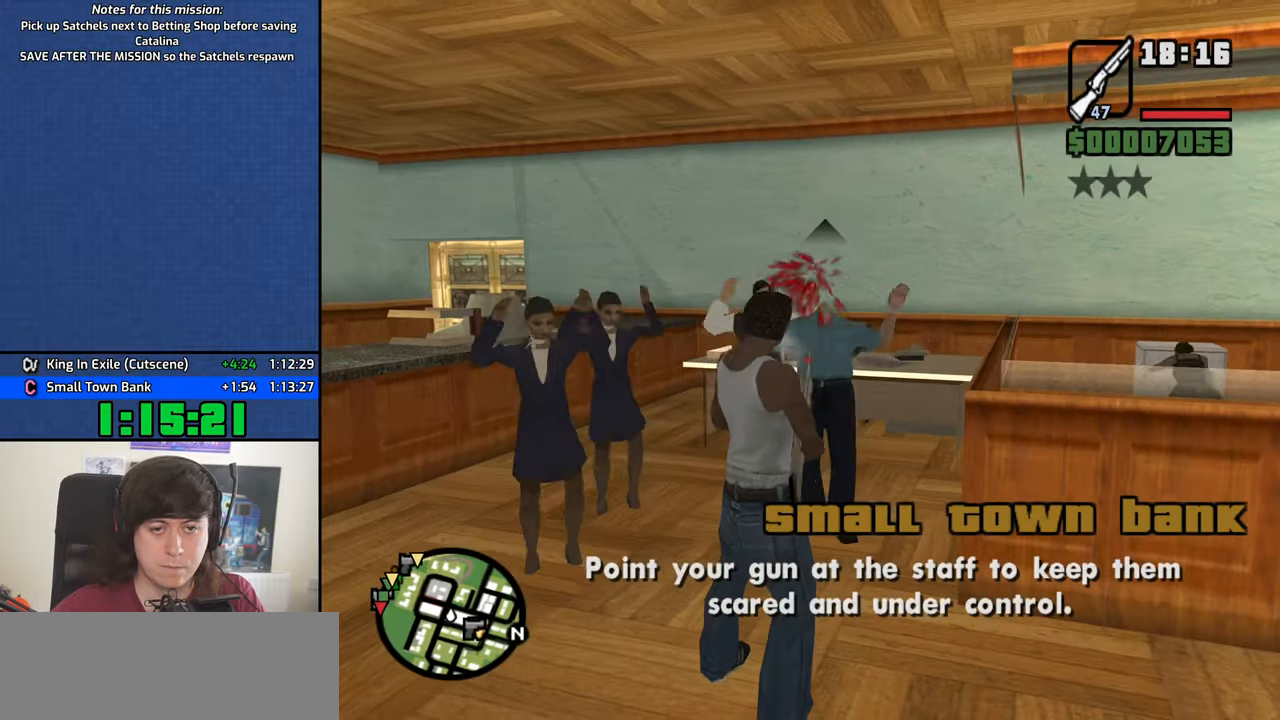
{"keys": ["w"], "mouse": [], "events": [[100, "mouse_left", "up"], [100, "w", "down"], [134, "mouse_right", "up"], [334, "mouse_wheel_down", "down"], [417, "mouse_wheel_down", "up"]]}
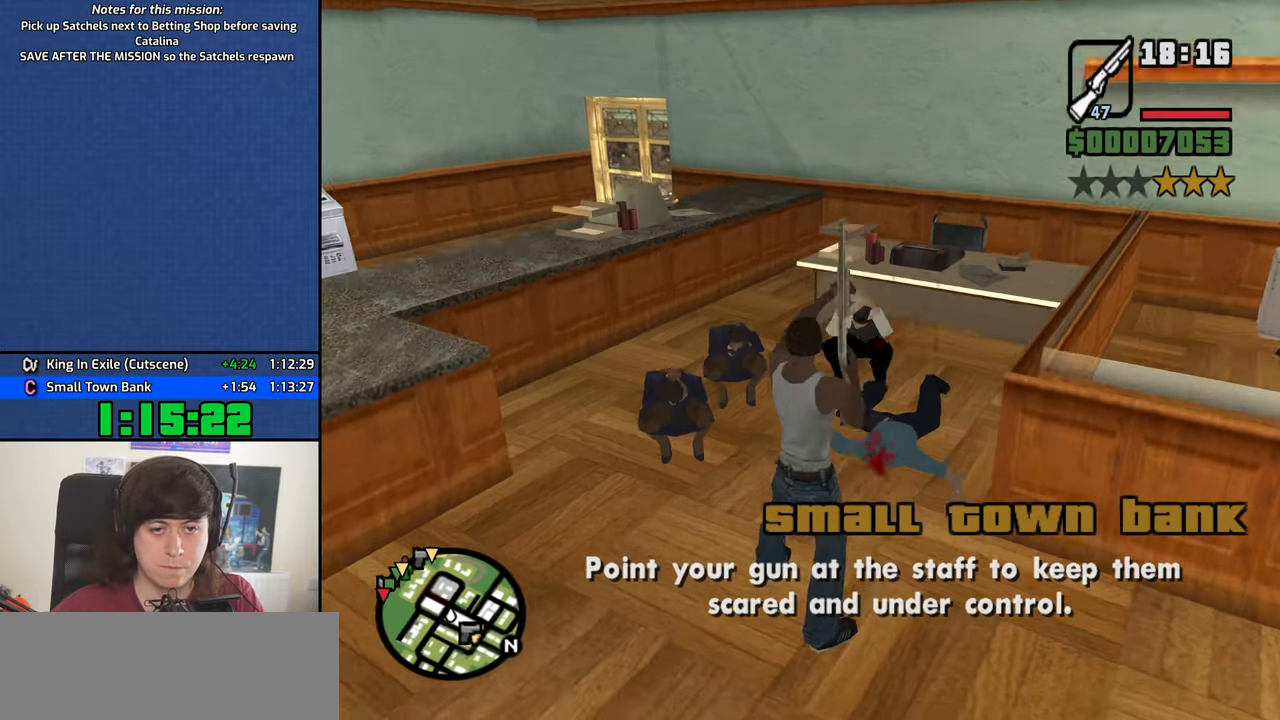
{"keys": ["d", "w"], "mouse": [], "events": [[484, "d", "down"]]}